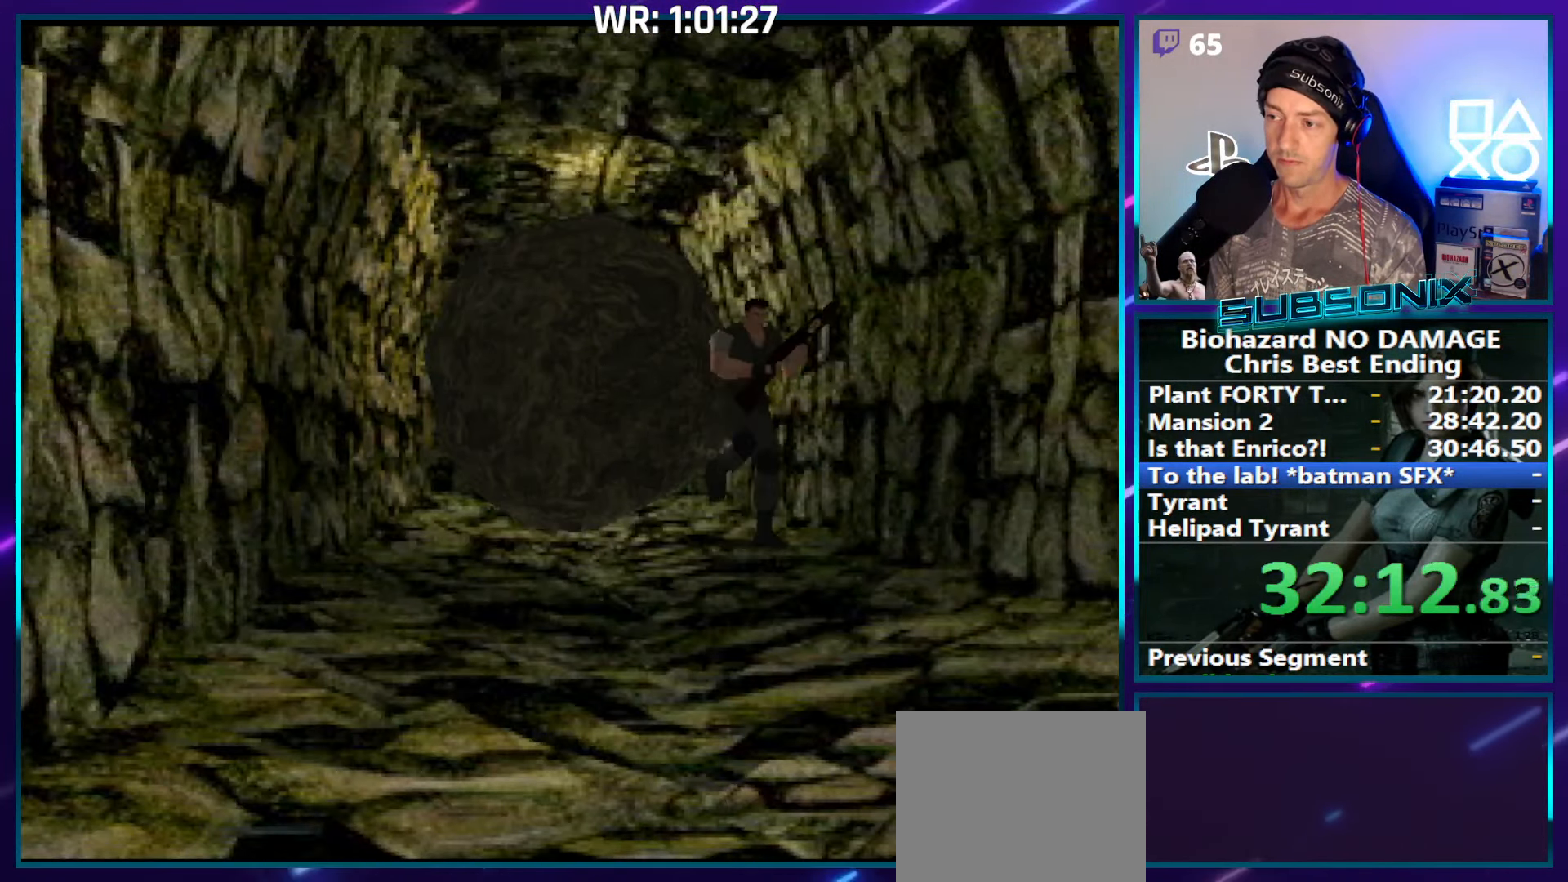
Gameplay with a controller (PlayStation layout); each line is a JSON object with the inputs held at the frame after it. "events" lists button and stick changes between this image and that frame as [ms after this image, input, new state], when the widget could be followed in between. Not read: L3 R3 left_stick.
{"buttons": ["SQUARE", "DPAD_UP"], "right_stick": "center", "events": []}
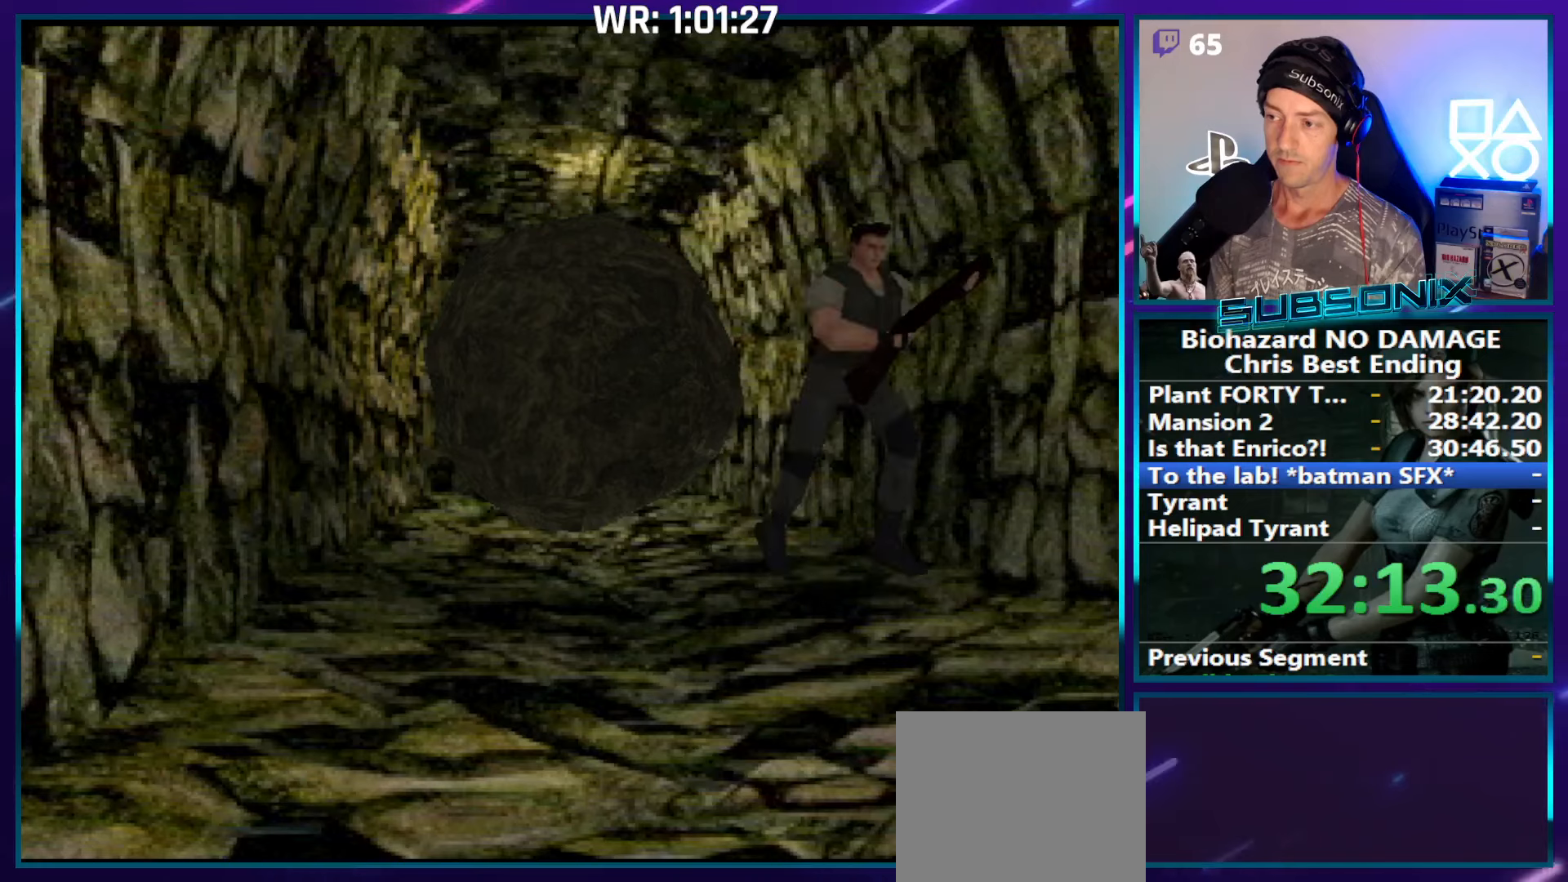
{"buttons": ["SQUARE", "DPAD_UP"], "right_stick": "center", "events": []}
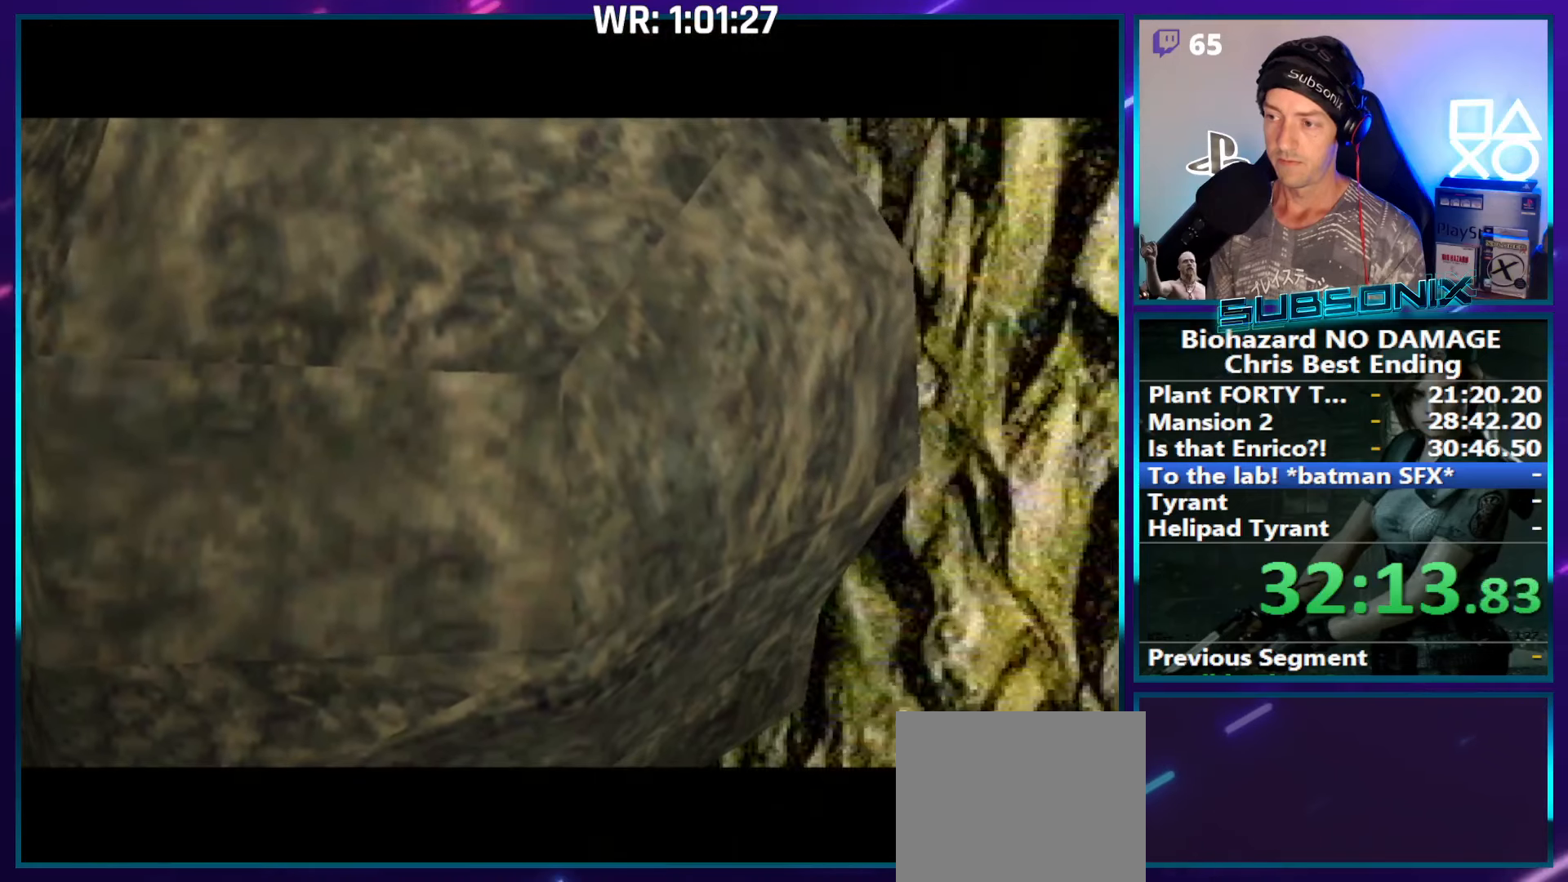
{"buttons": ["SQUARE", "DPAD_UP"], "right_stick": "center", "events": [[100, "DPAD_UP", "up"], [250, "DPAD_UP", "down"]]}
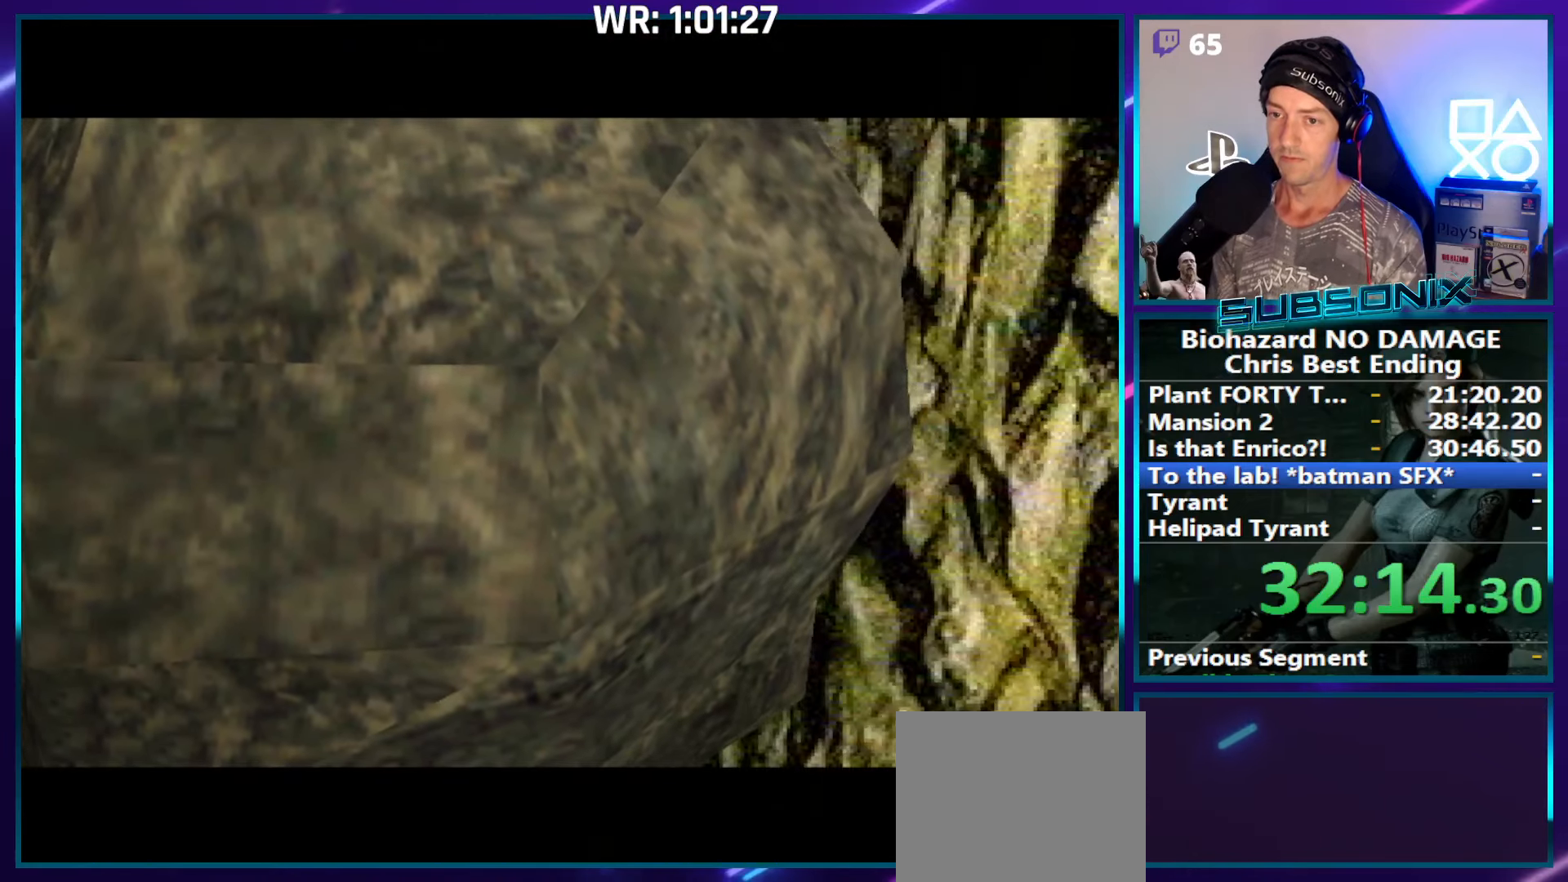
{"buttons": ["SQUARE", "DPAD_UP"], "right_stick": "center", "events": []}
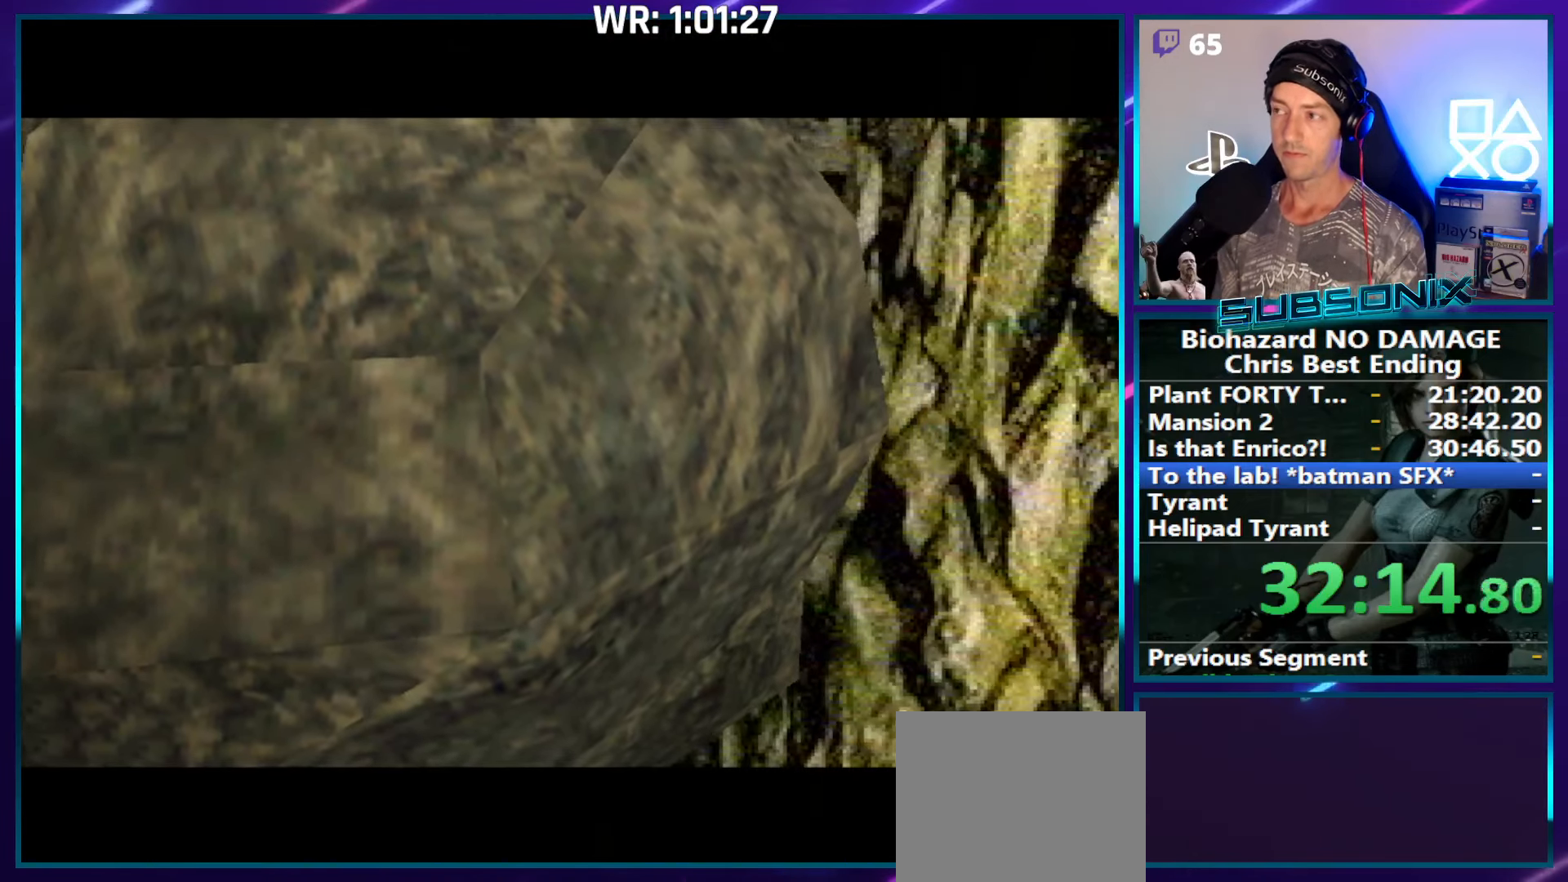
{"buttons": ["SQUARE", "DPAD_UP"], "right_stick": "center", "events": []}
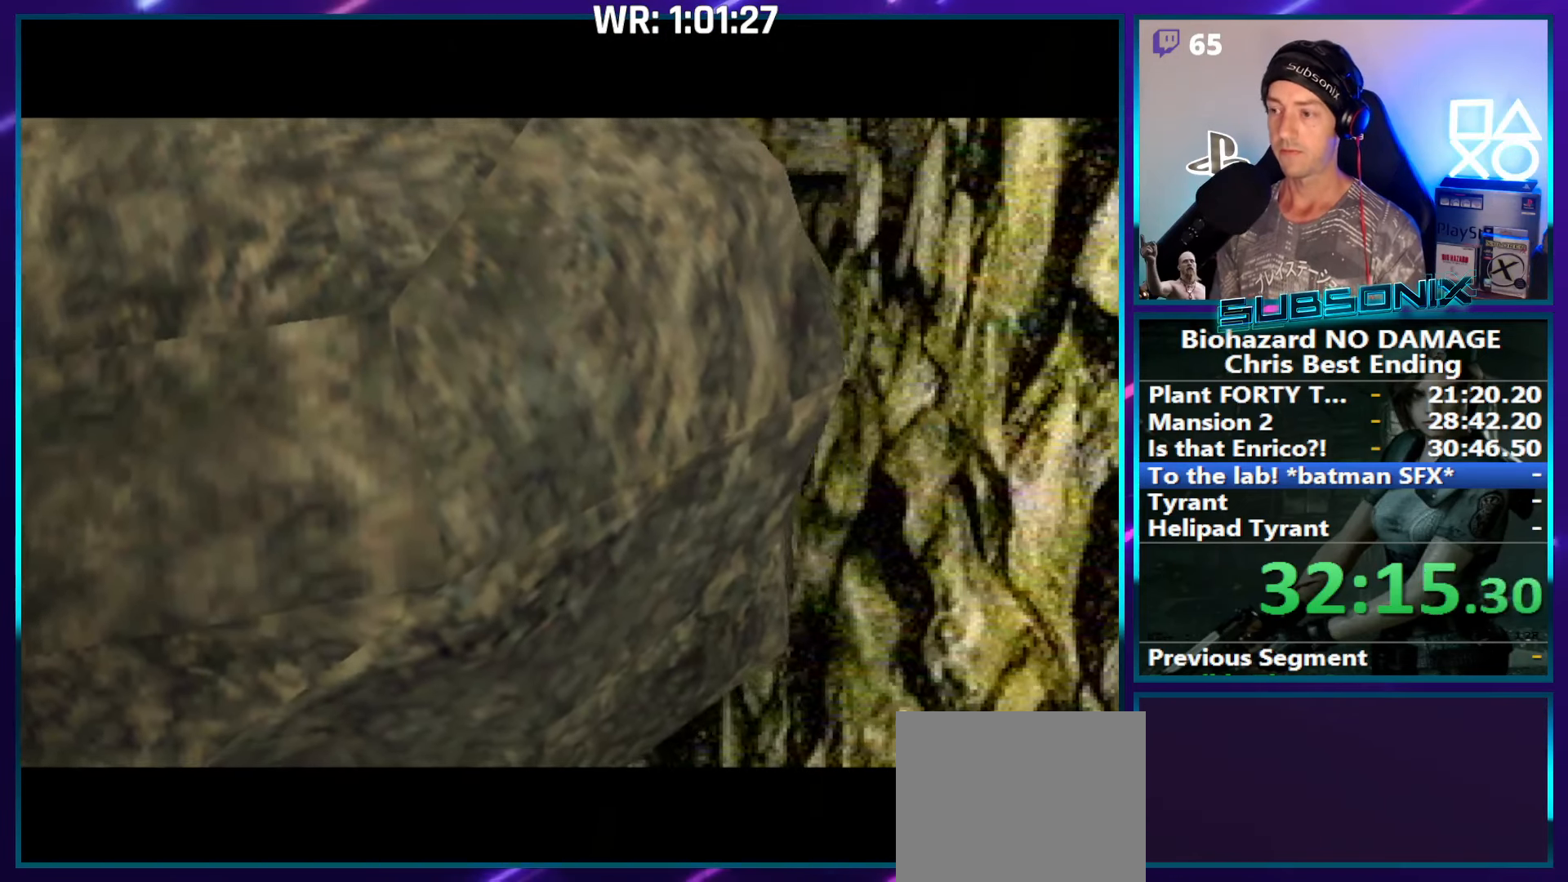
{"buttons": ["SQUARE", "DPAD_UP"], "right_stick": "center", "events": []}
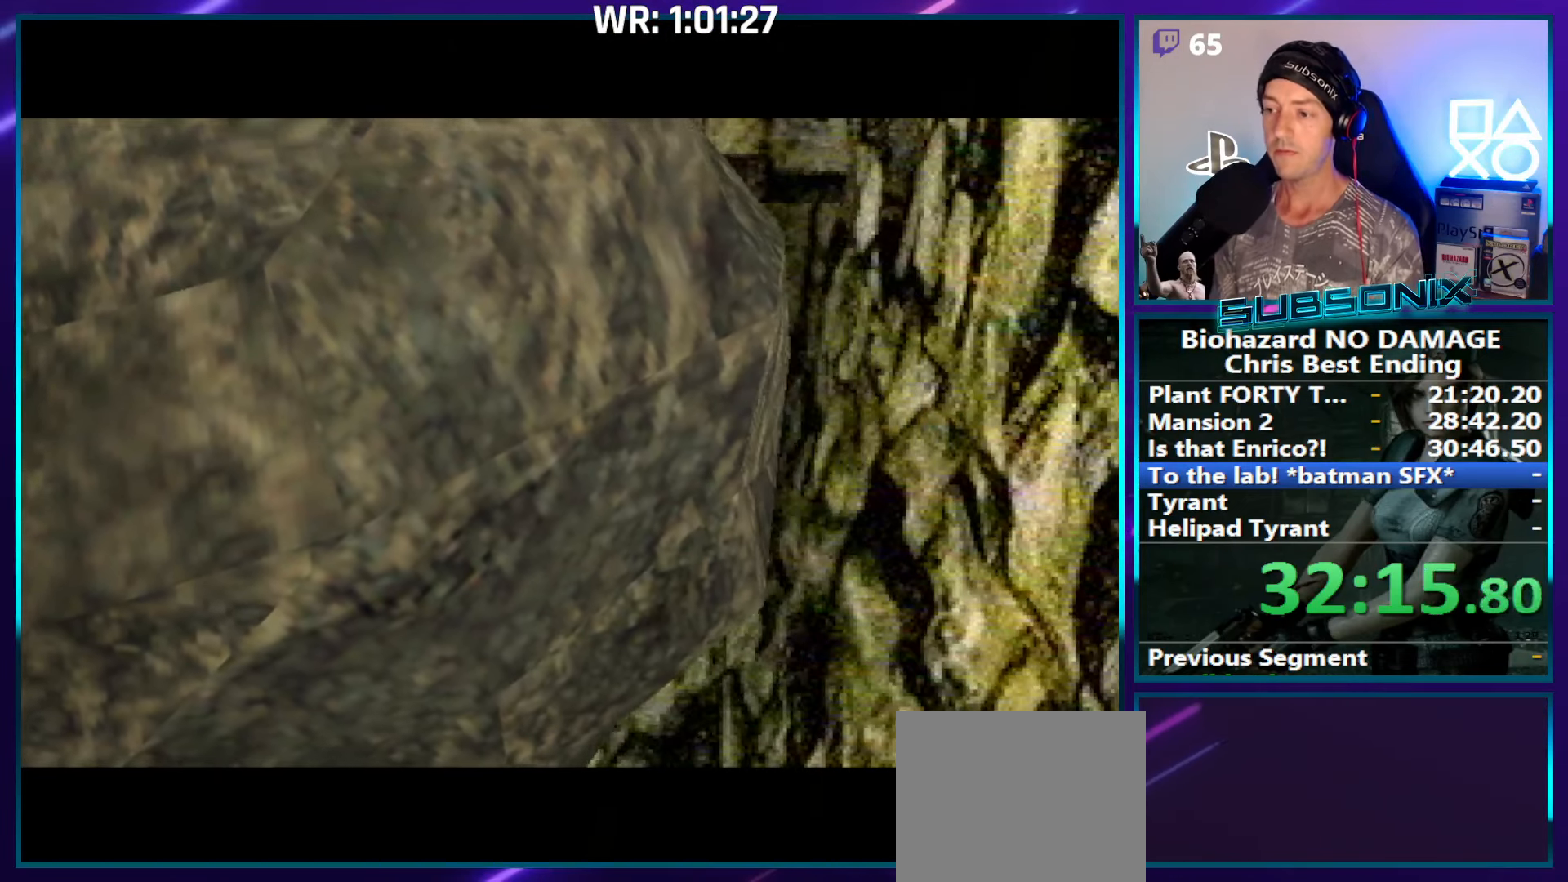
{"buttons": ["SQUARE", "DPAD_UP"], "right_stick": "center", "events": []}
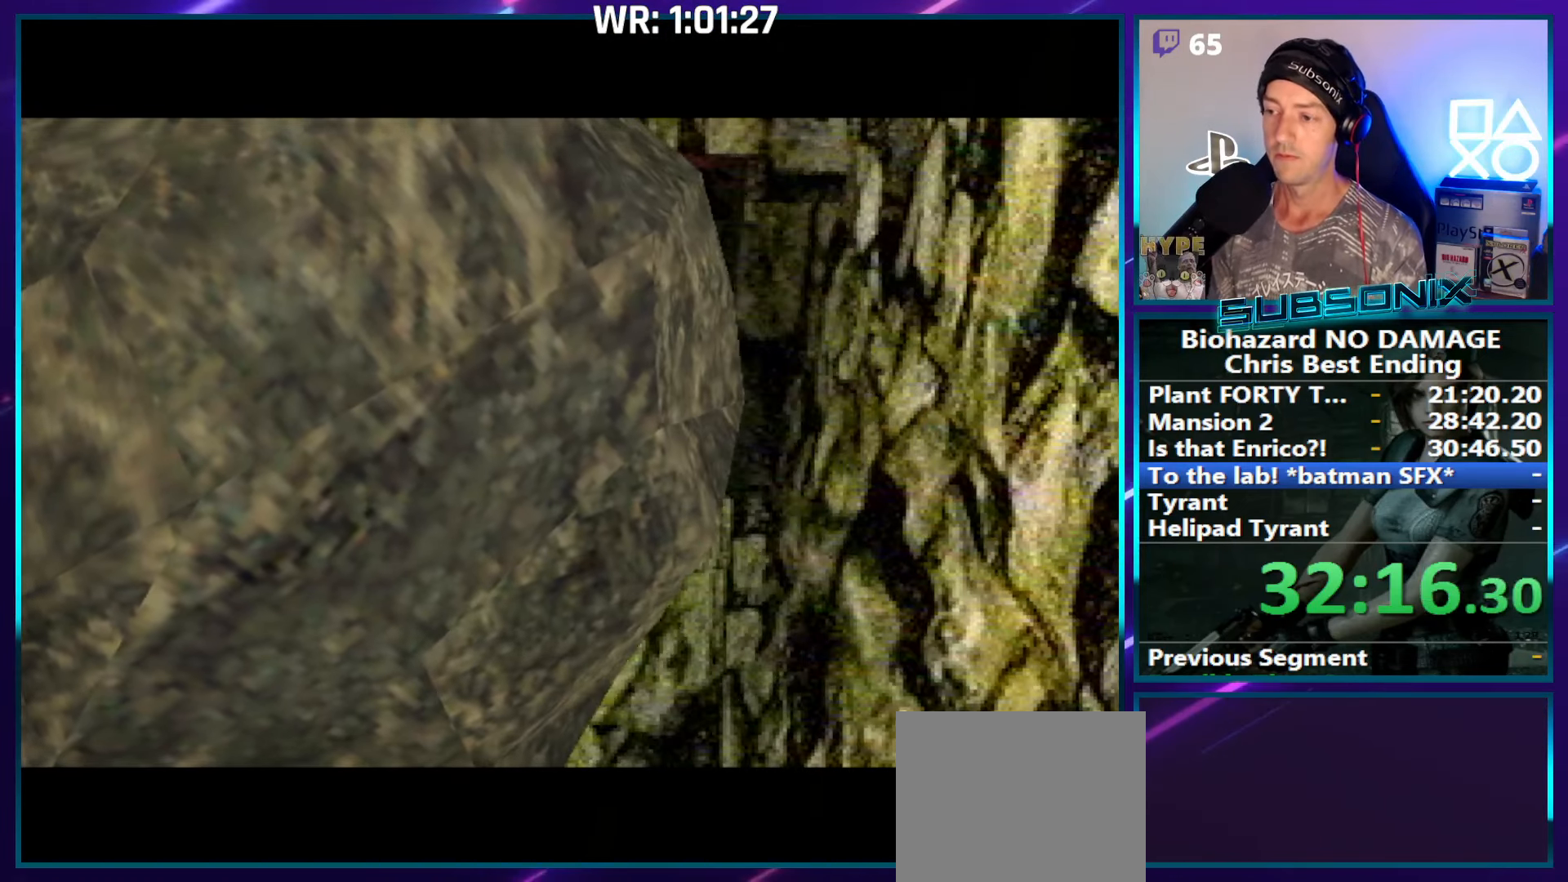
{"buttons": ["SQUARE", "DPAD_UP"], "right_stick": "center", "events": []}
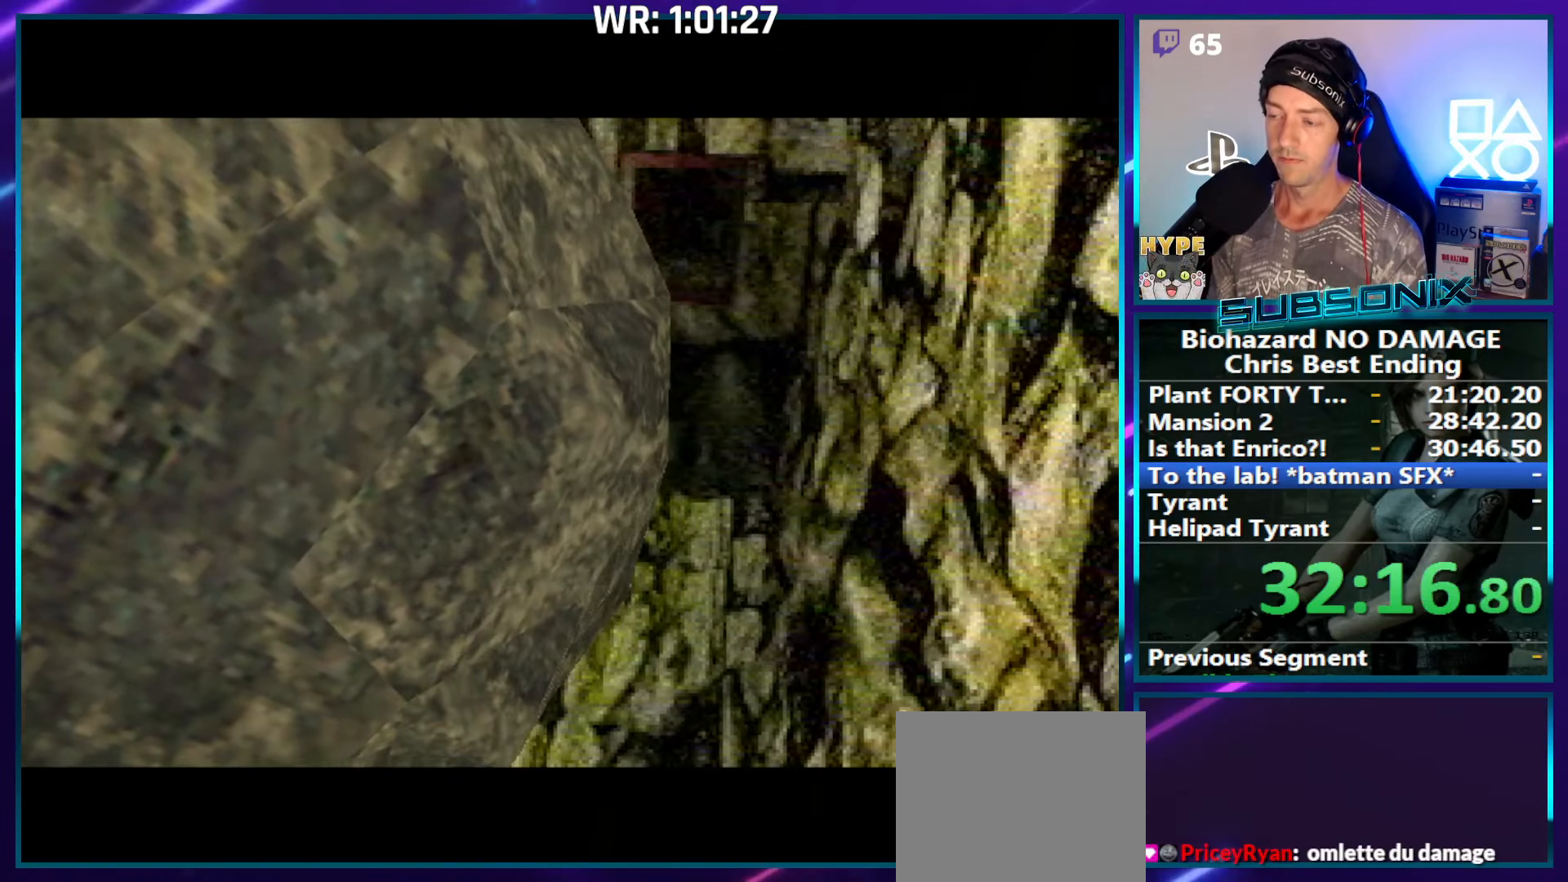
{"buttons": ["SQUARE", "DPAD_UP"], "right_stick": "center", "events": []}
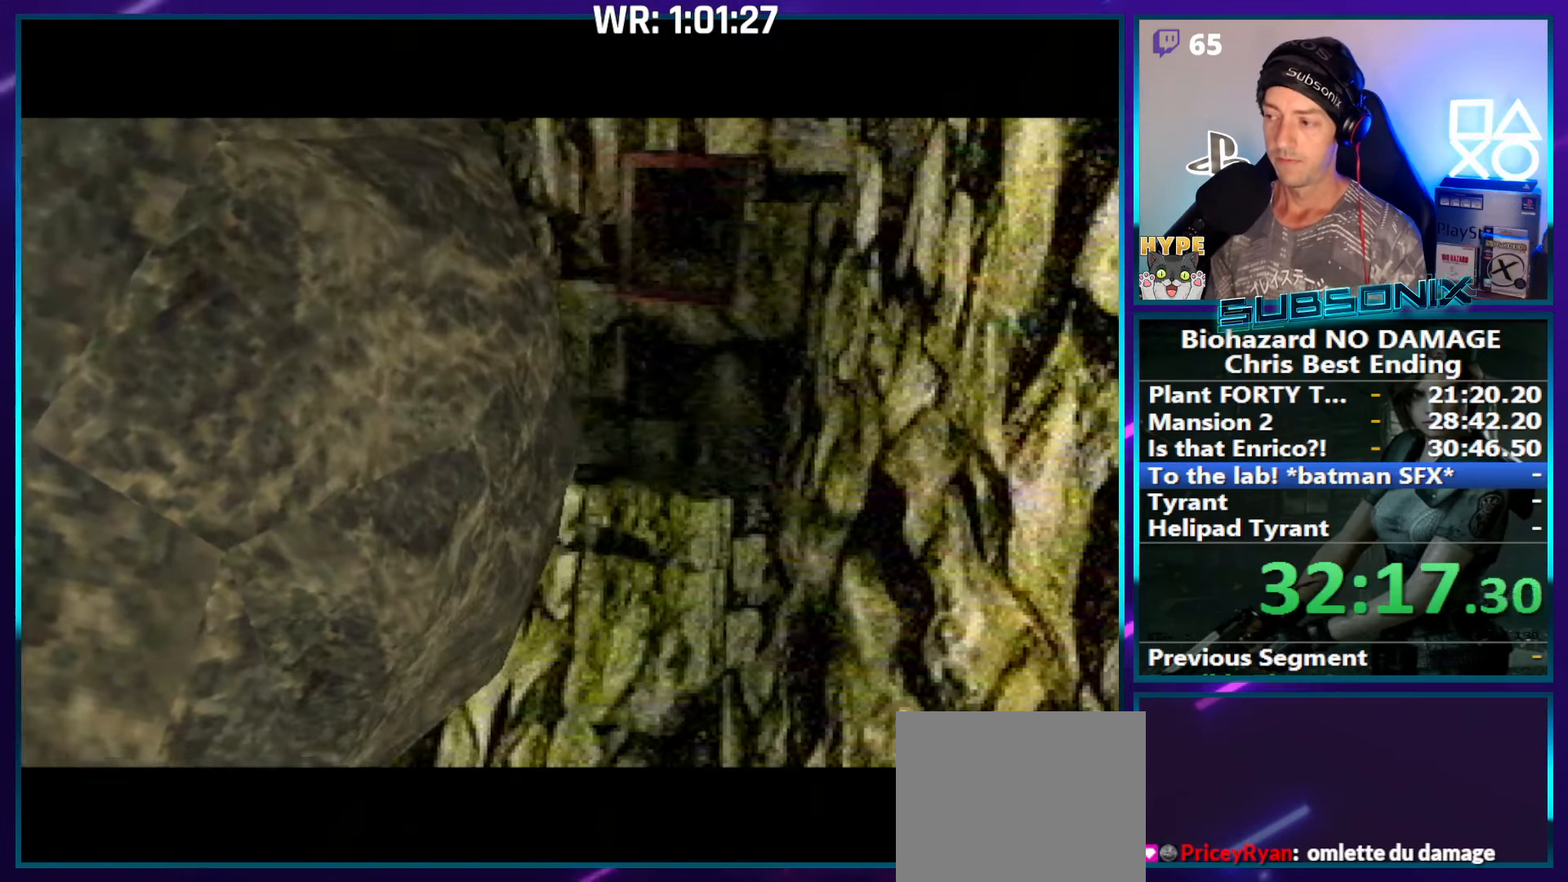
{"buttons": ["SQUARE", "DPAD_UP"], "right_stick": "center", "events": []}
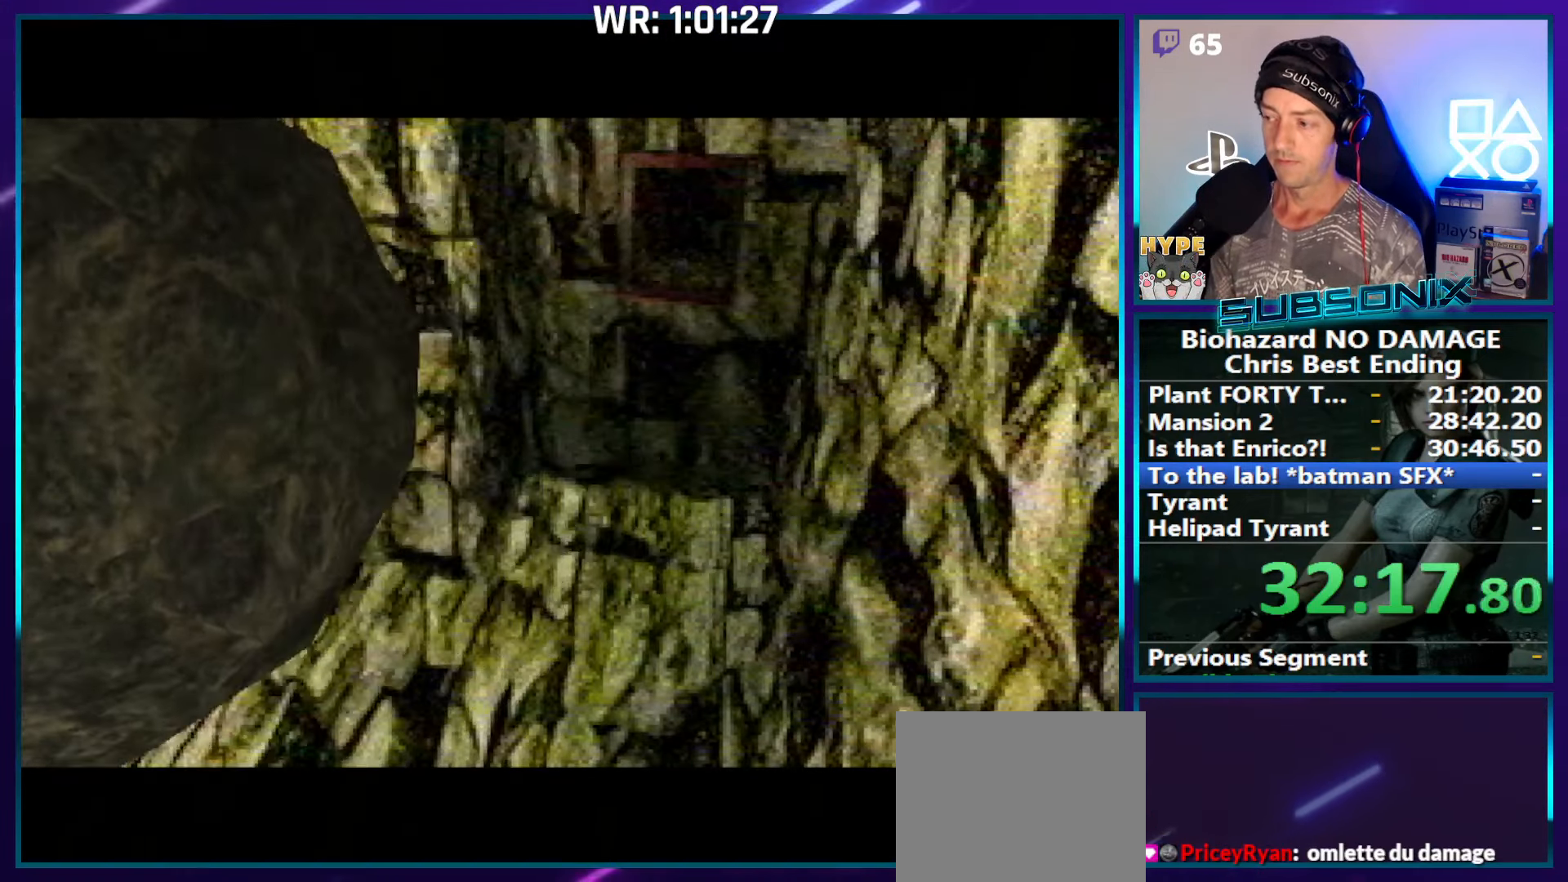
{"buttons": ["SQUARE", "DPAD_UP"], "right_stick": "center", "events": []}
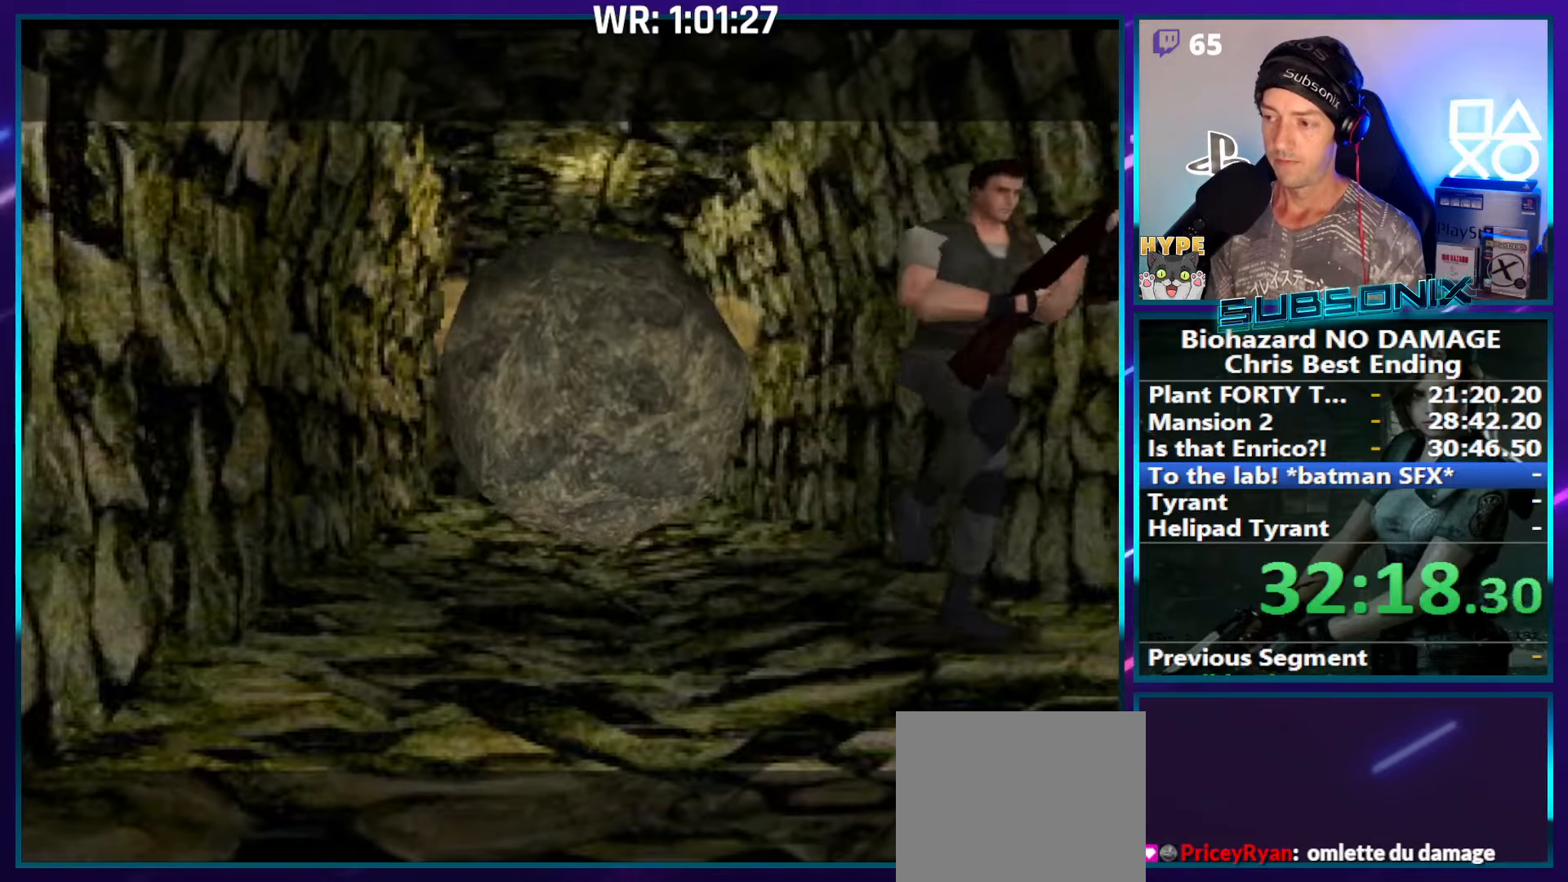
{"buttons": ["SQUARE", "DPAD_UP"], "right_stick": "center", "events": []}
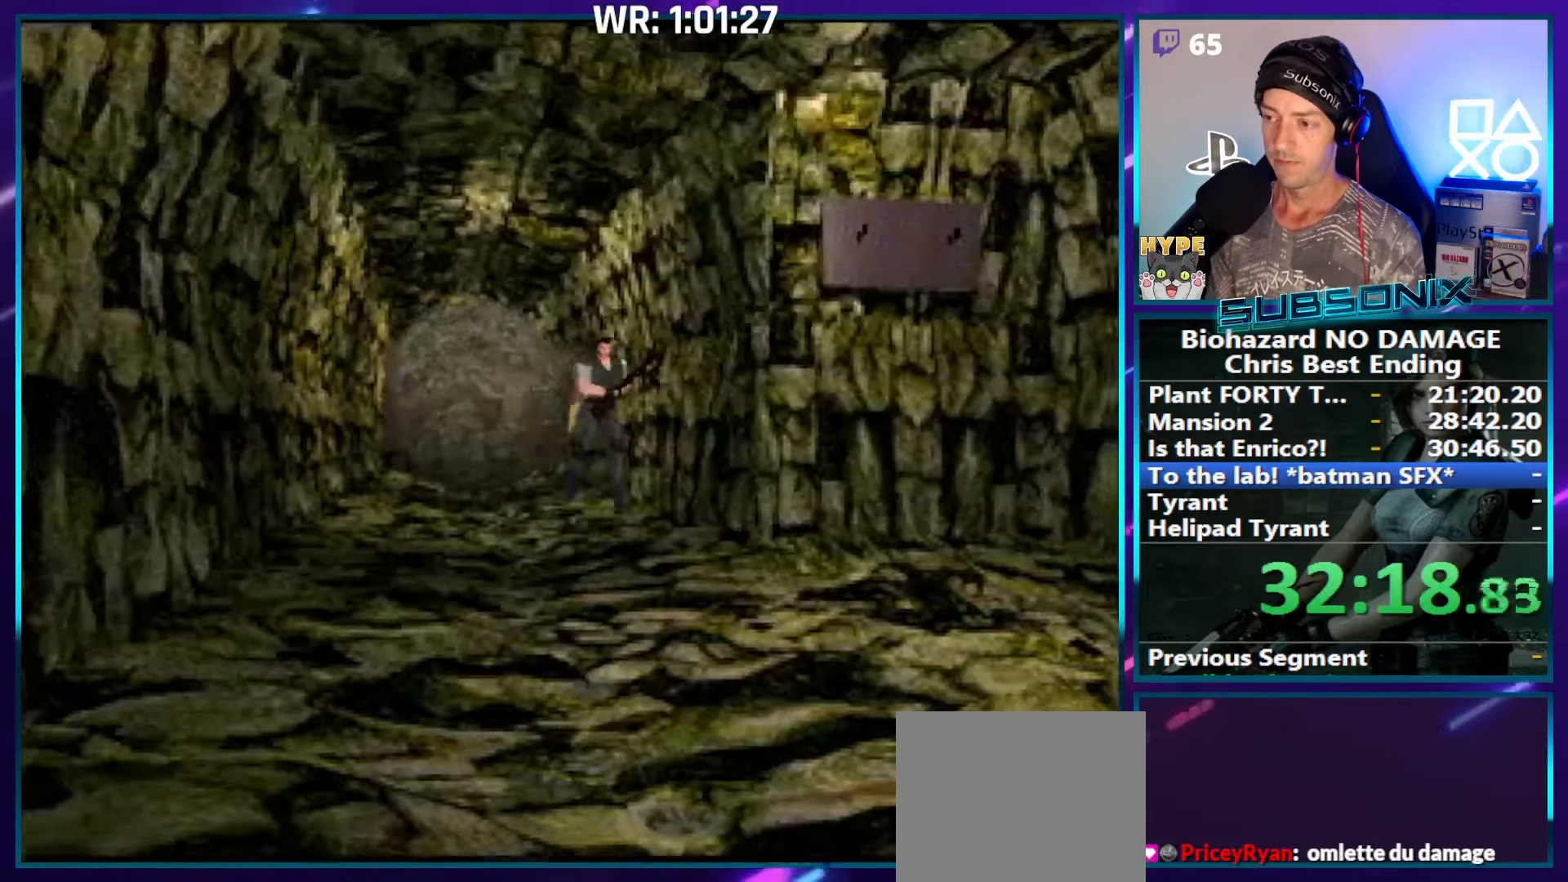
{"buttons": ["SQUARE", "DPAD_UP"], "right_stick": "center", "events": []}
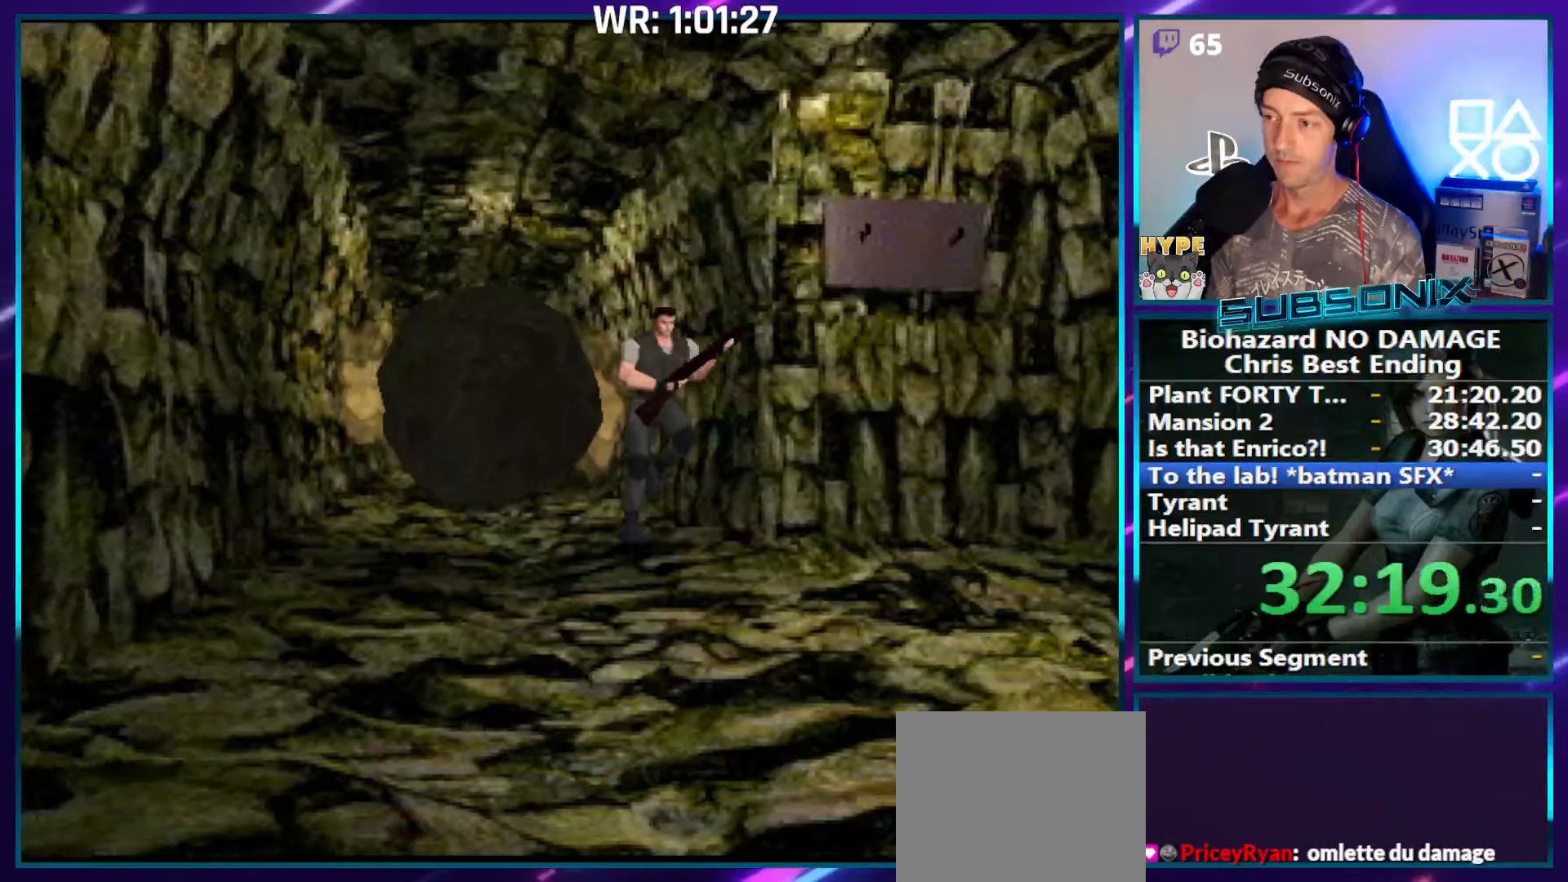
{"buttons": ["SQUARE", "DPAD_UP"], "right_stick": "center", "events": []}
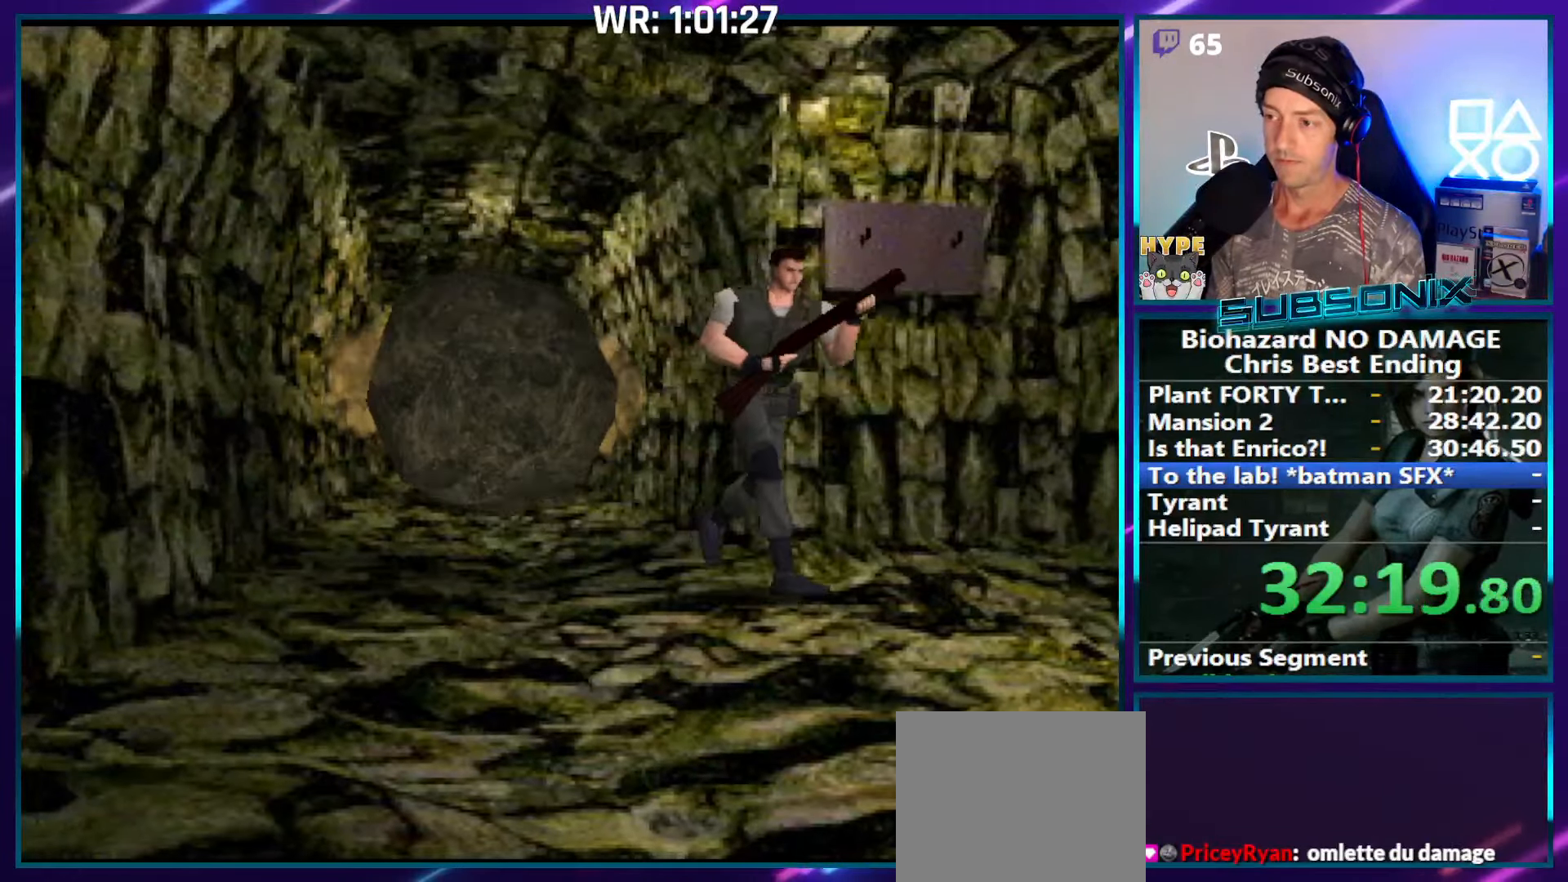
{"buttons": ["SQUARE", "DPAD_UP", "DPAD_LEFT"], "right_stick": "center", "events": [[50, "DPAD_LEFT", "down"]]}
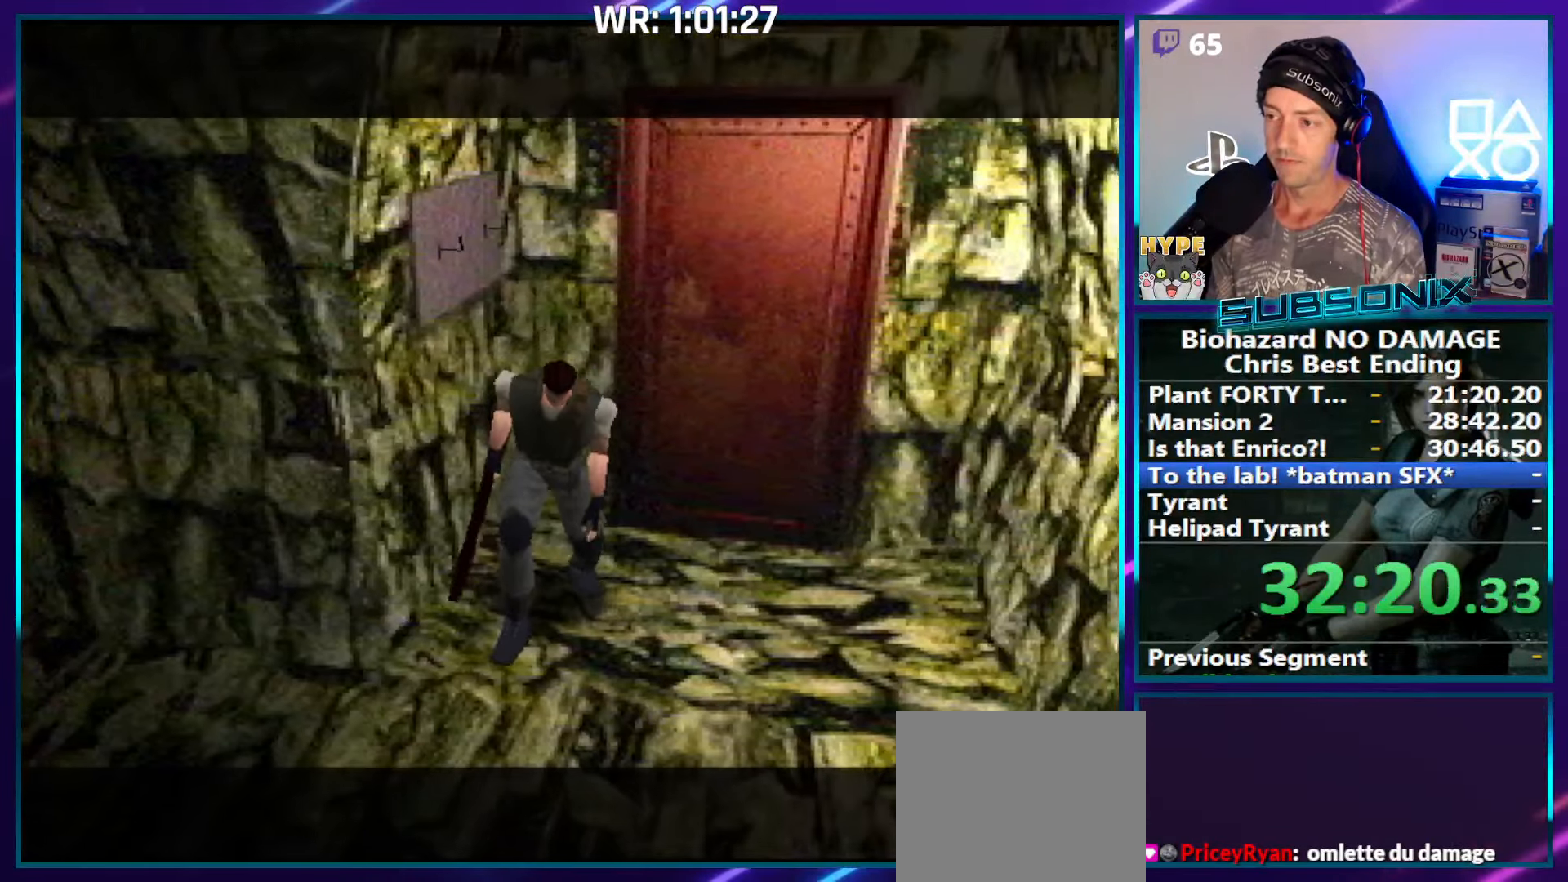
{"buttons": ["SQUARE", "DPAD_UP", "DPAD_LEFT"], "right_stick": "center", "events": []}
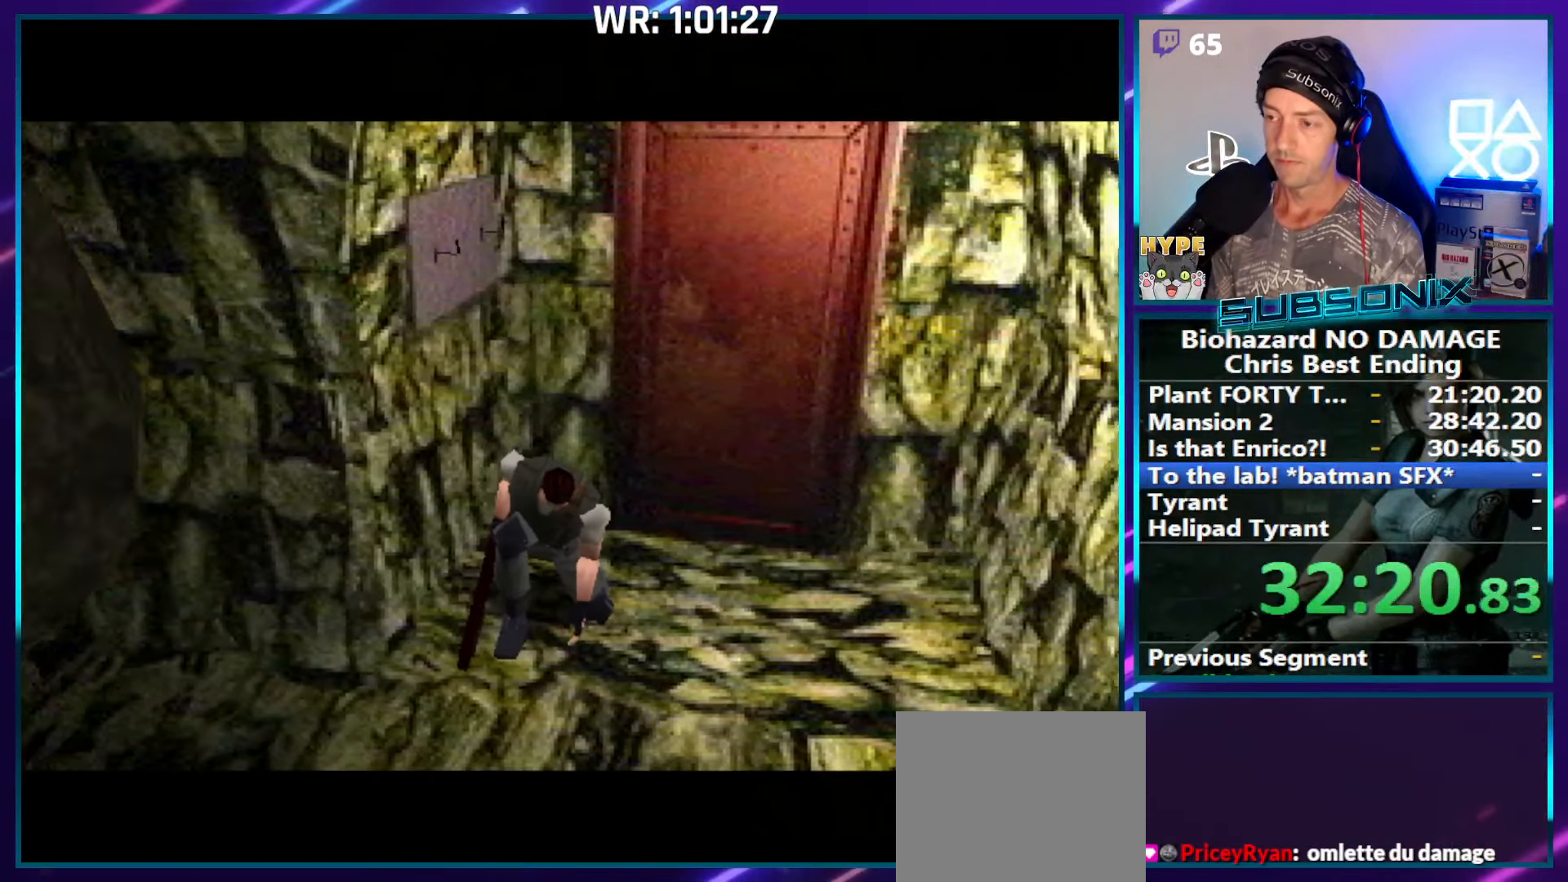
{"buttons": ["SQUARE", "DPAD_UP"], "right_stick": "center", "events": [[300, "DPAD_LEFT", "up"], [350, "DPAD_UP", "up"], [483, "DPAD_UP", "down"]]}
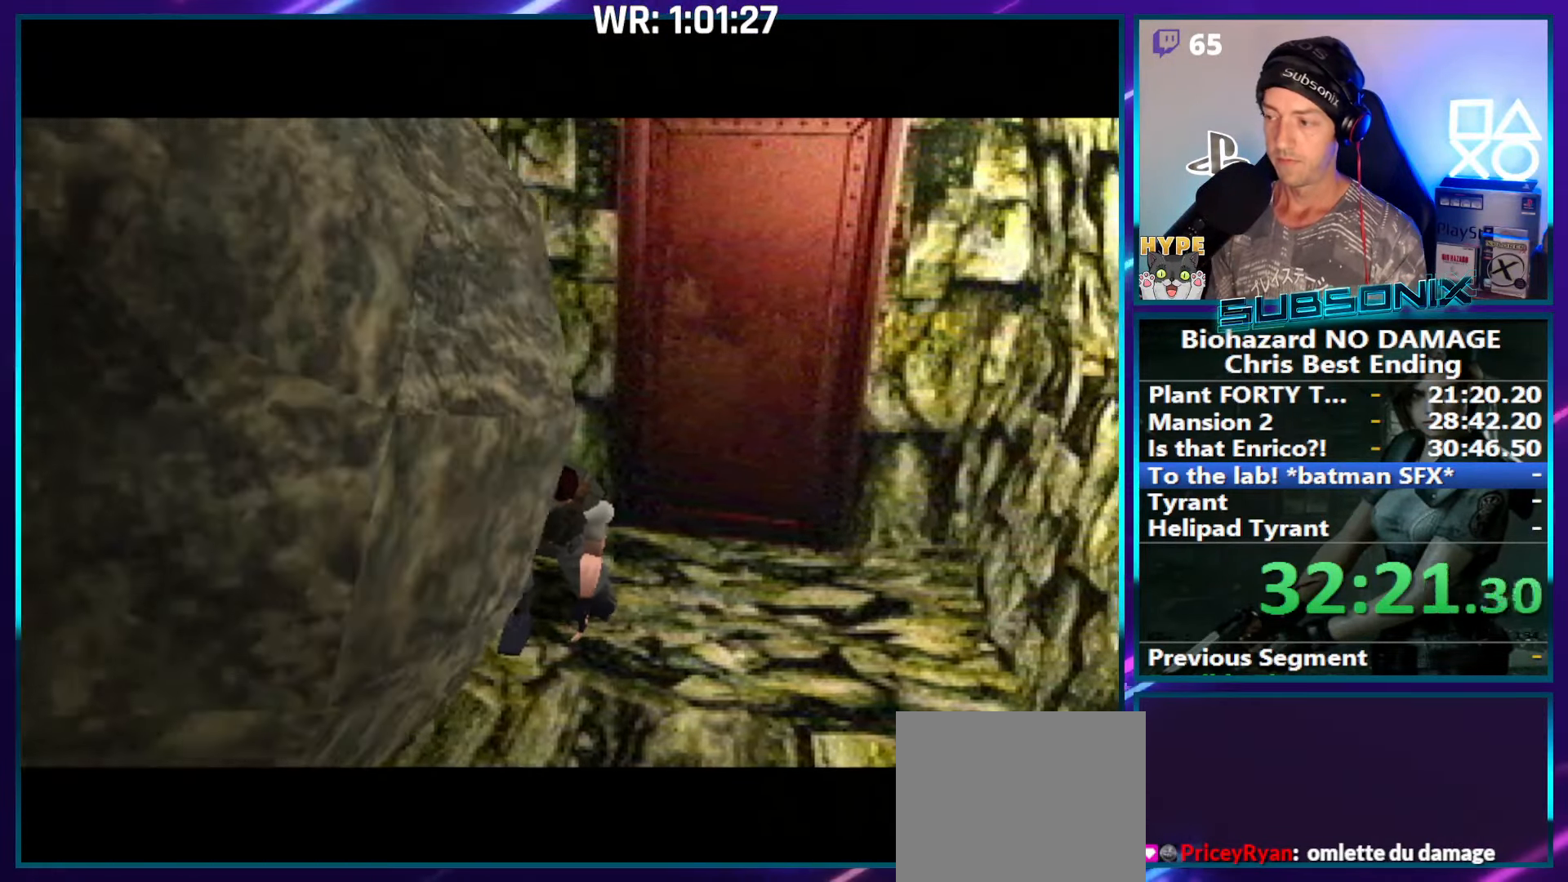
{"buttons": ["SQUARE", "DPAD_UP"], "right_stick": "center", "events": []}
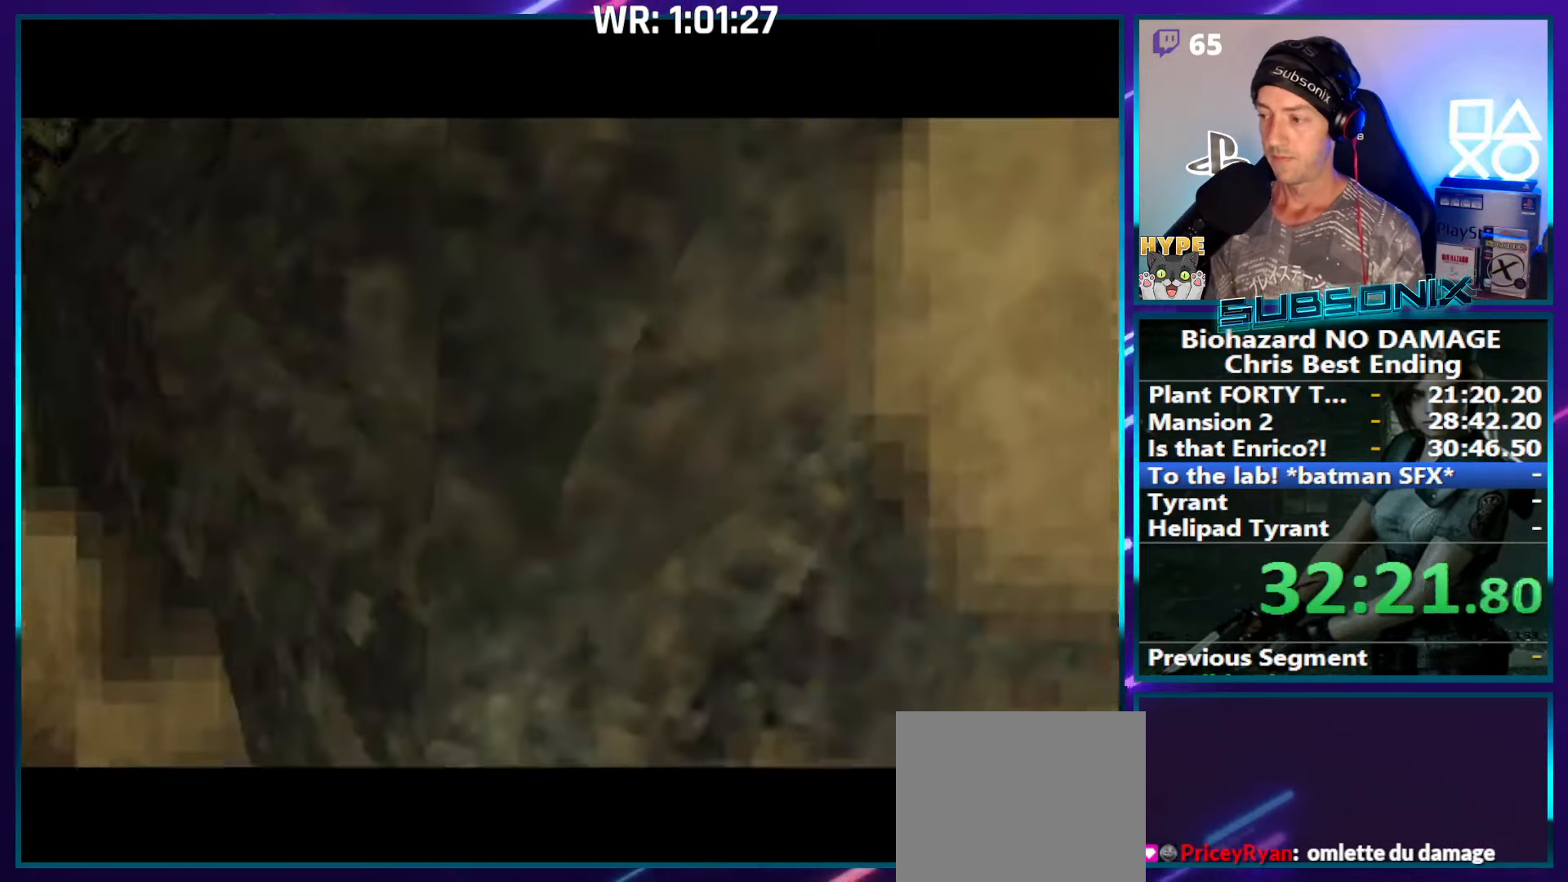
{"buttons": ["SQUARE", "DPAD_UP"], "right_stick": "center", "events": []}
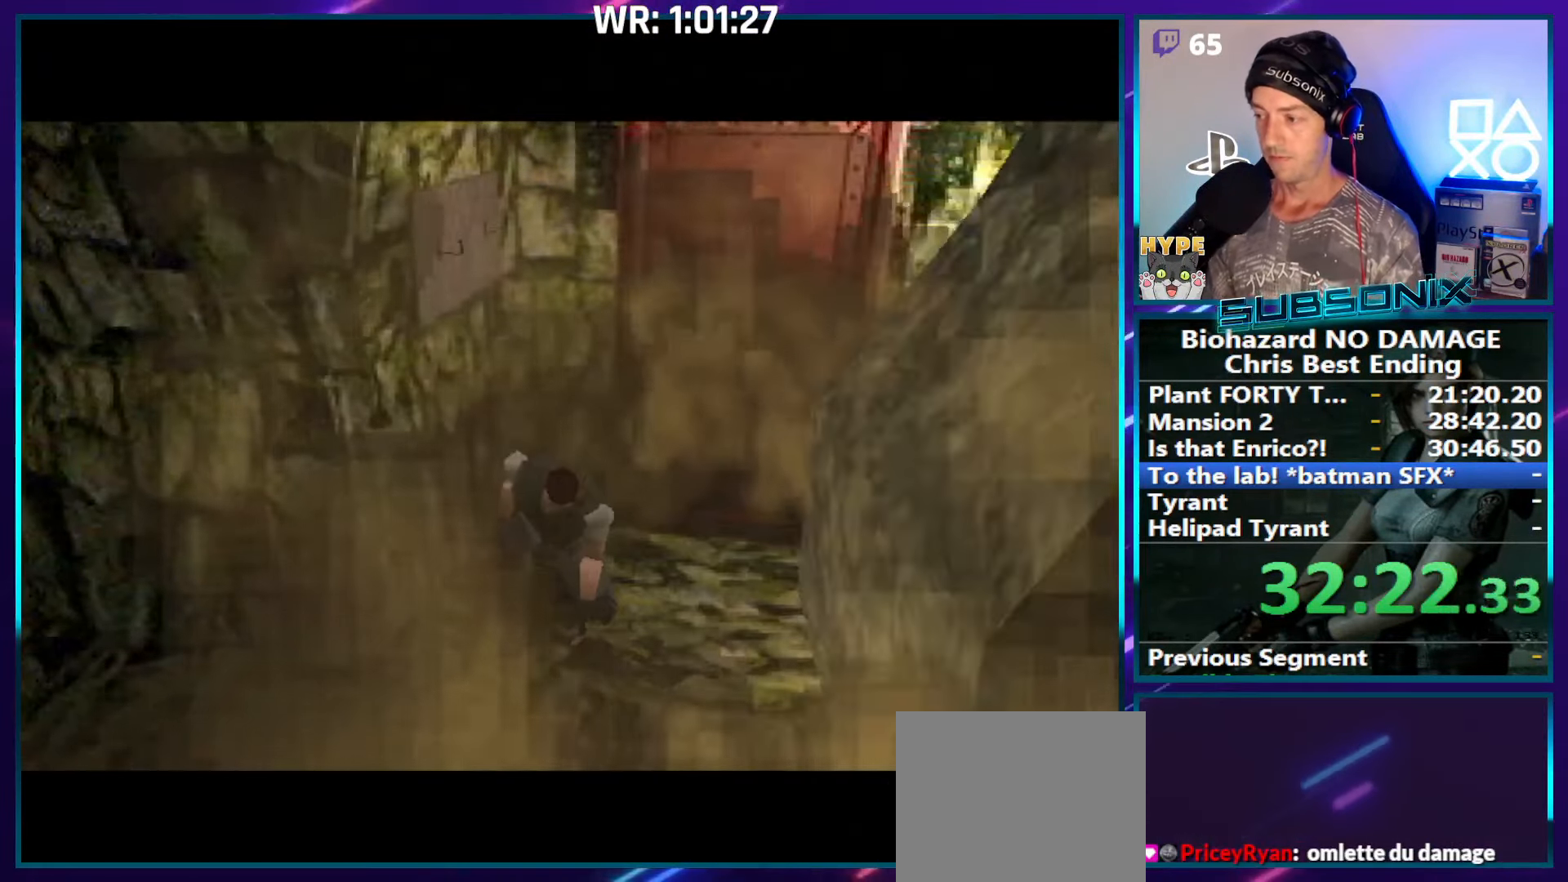
{"buttons": ["SQUARE", "DPAD_UP"], "right_stick": "center", "events": []}
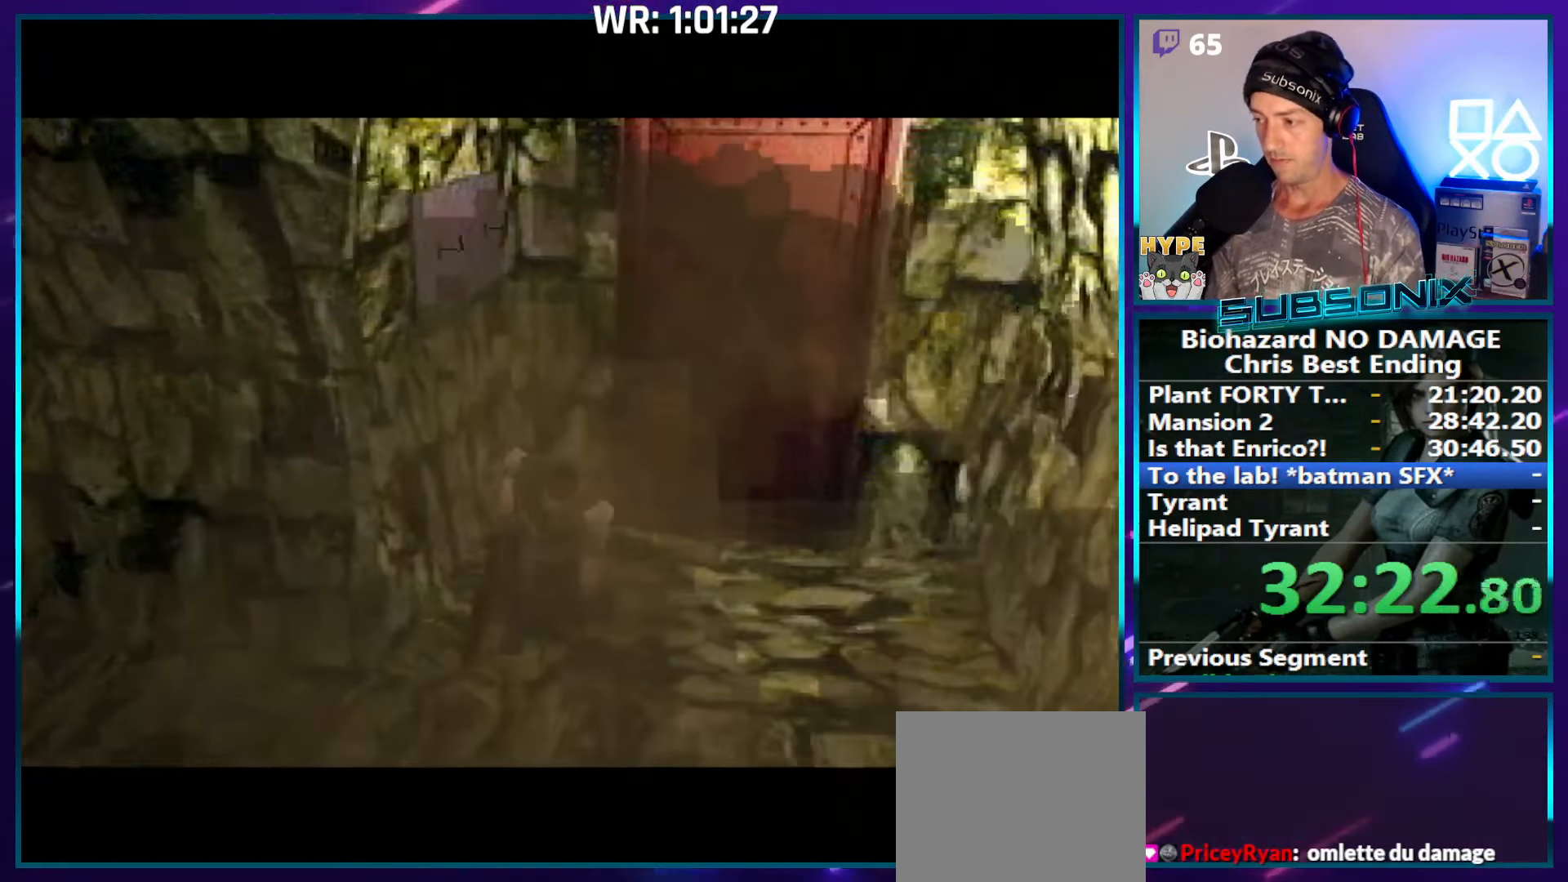
{"buttons": ["SQUARE", "DPAD_UP"], "right_stick": "center", "events": []}
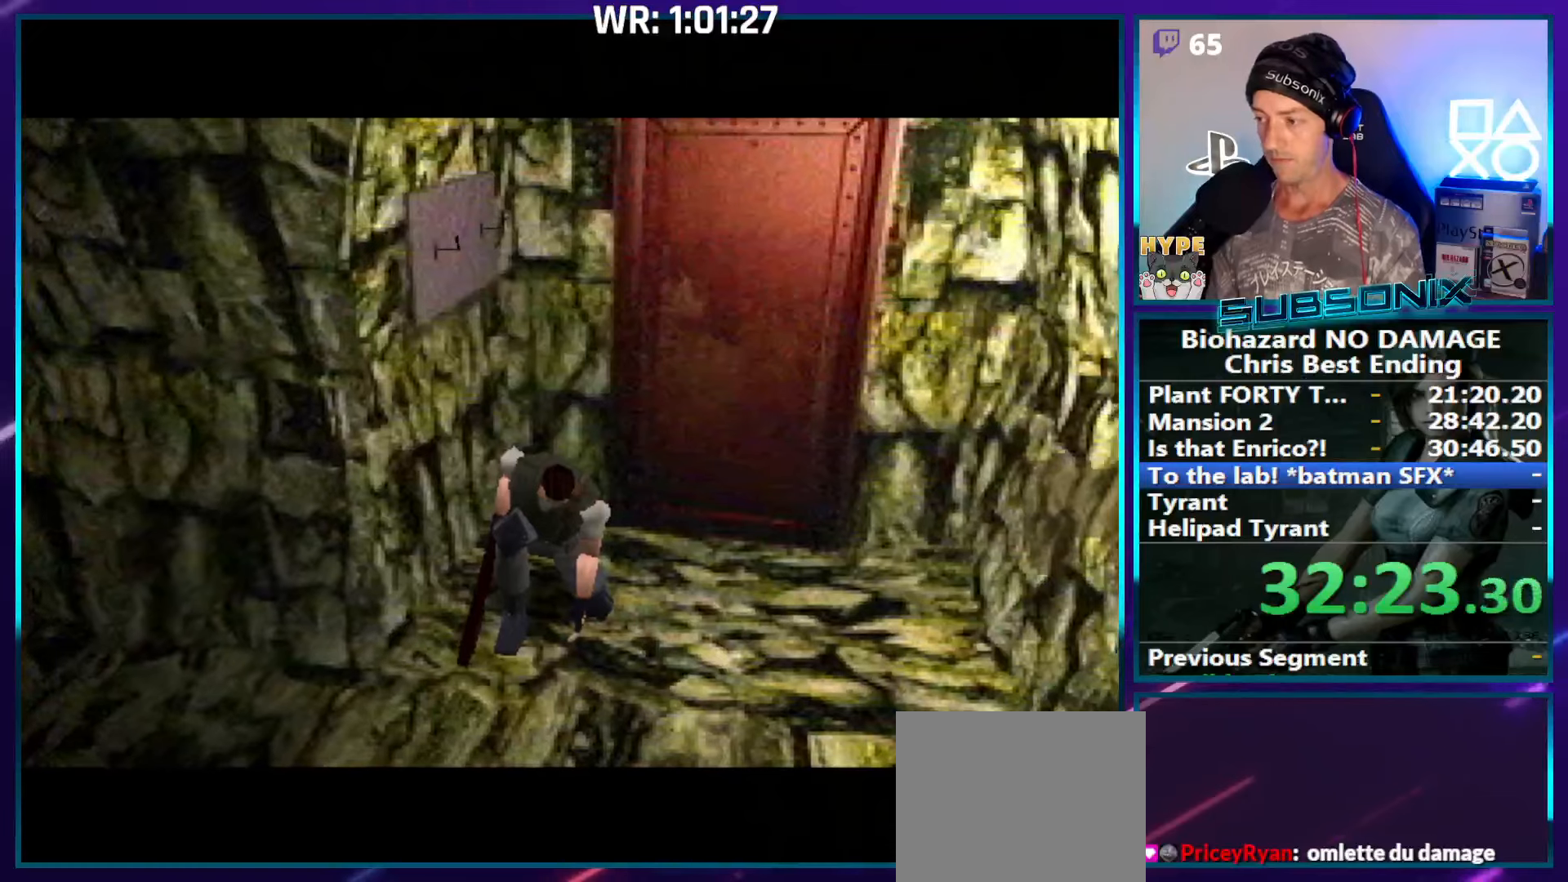
{"buttons": ["SQUARE", "DPAD_UP"], "right_stick": "center", "events": []}
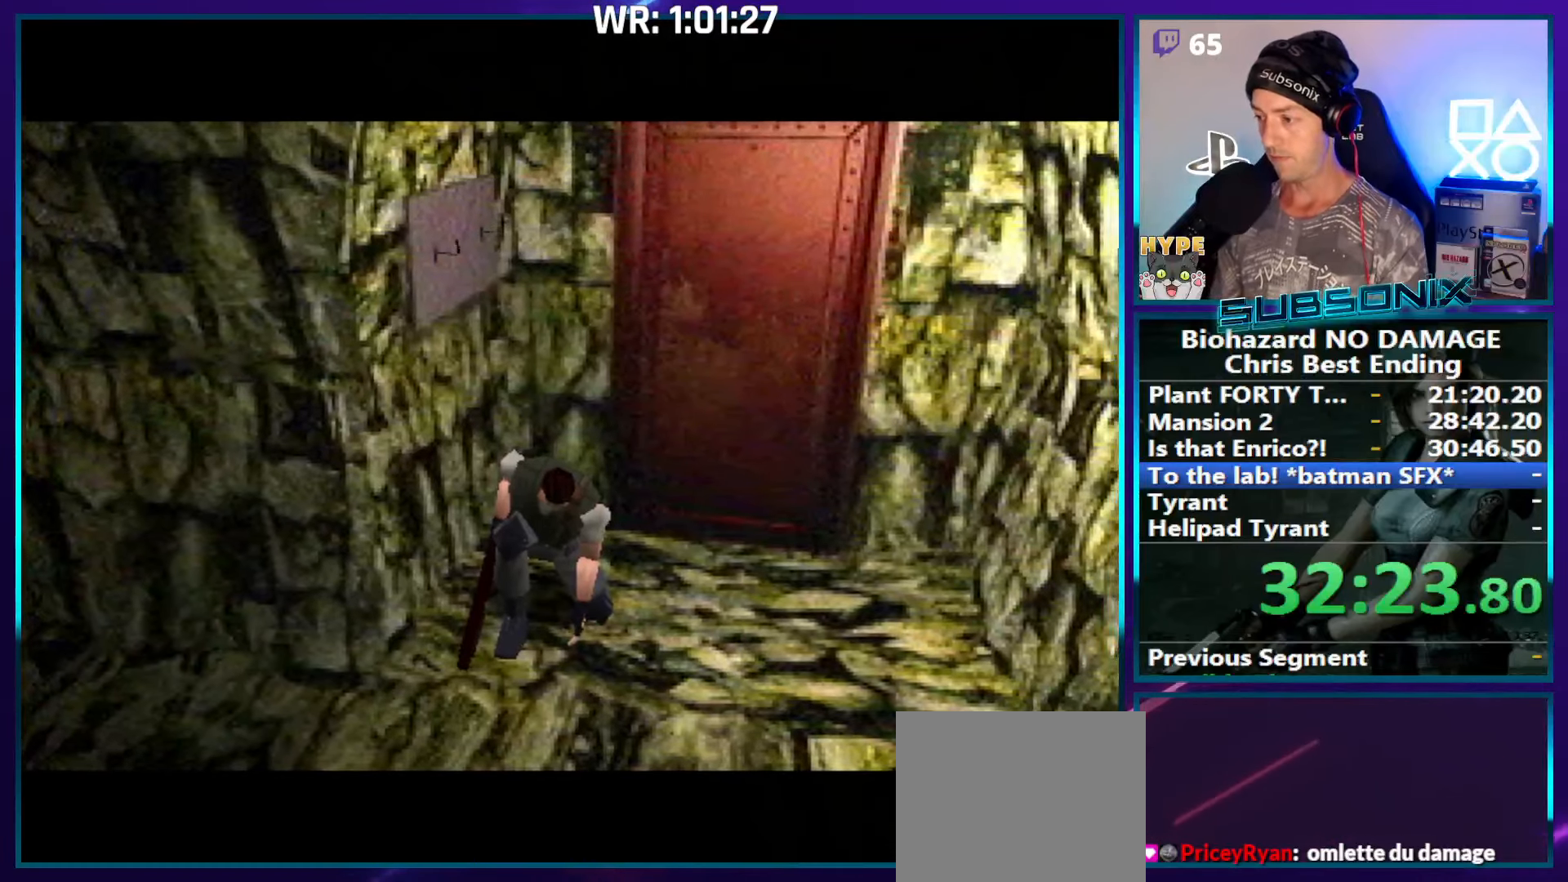
{"buttons": ["SQUARE", "DPAD_UP"], "right_stick": "center", "events": []}